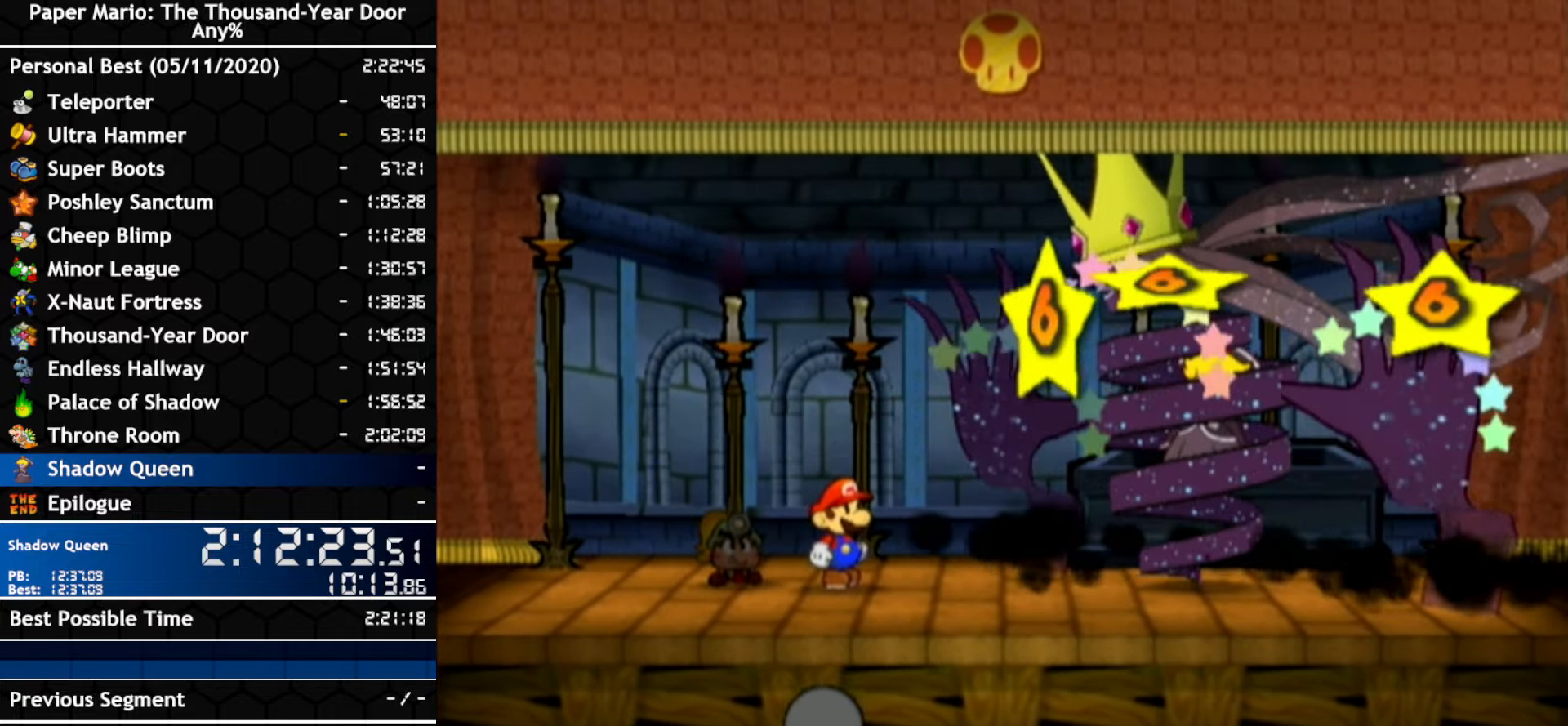
Gameplay with a controller (Nintendo layout); each line is a JSON object with the inputs held at the frame after it. "events" lists button and stick changes between this image and that frame as [ms after this image, input, new state], when the widget could be followed in between. Not read: C_DOWN C_LEFT C_RIGHT C_UP DPAD_DOWN DPAD_LEFT DPAD_RIGHT DPAD_UP L1 L2 L3 R2 R3 SELECT START X Y Z.
{"buttons": [], "left_stick": "center", "right_stick": "center", "events": []}
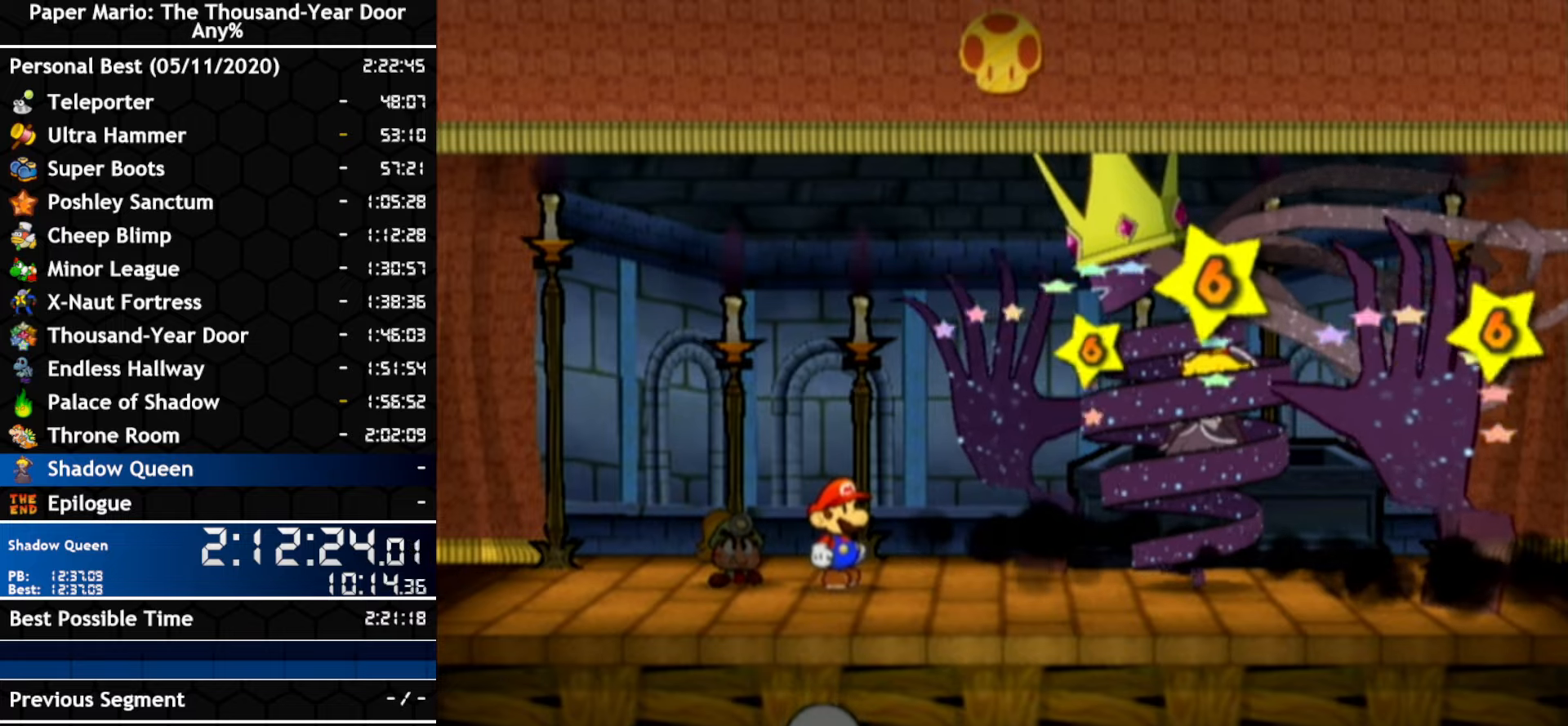
{"buttons": [], "left_stick": "center", "right_stick": "center", "events": []}
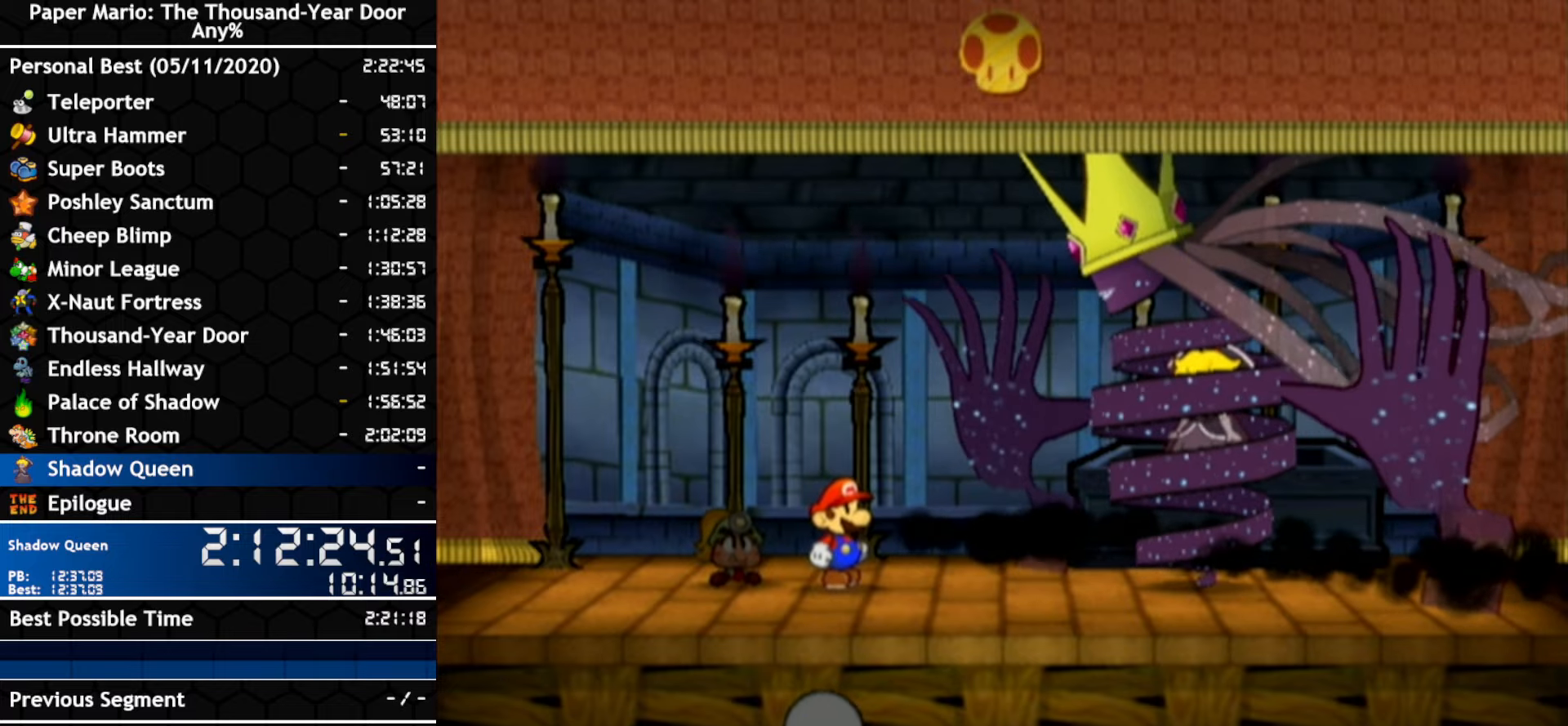
{"buttons": [], "left_stick": "center", "right_stick": "center", "events": []}
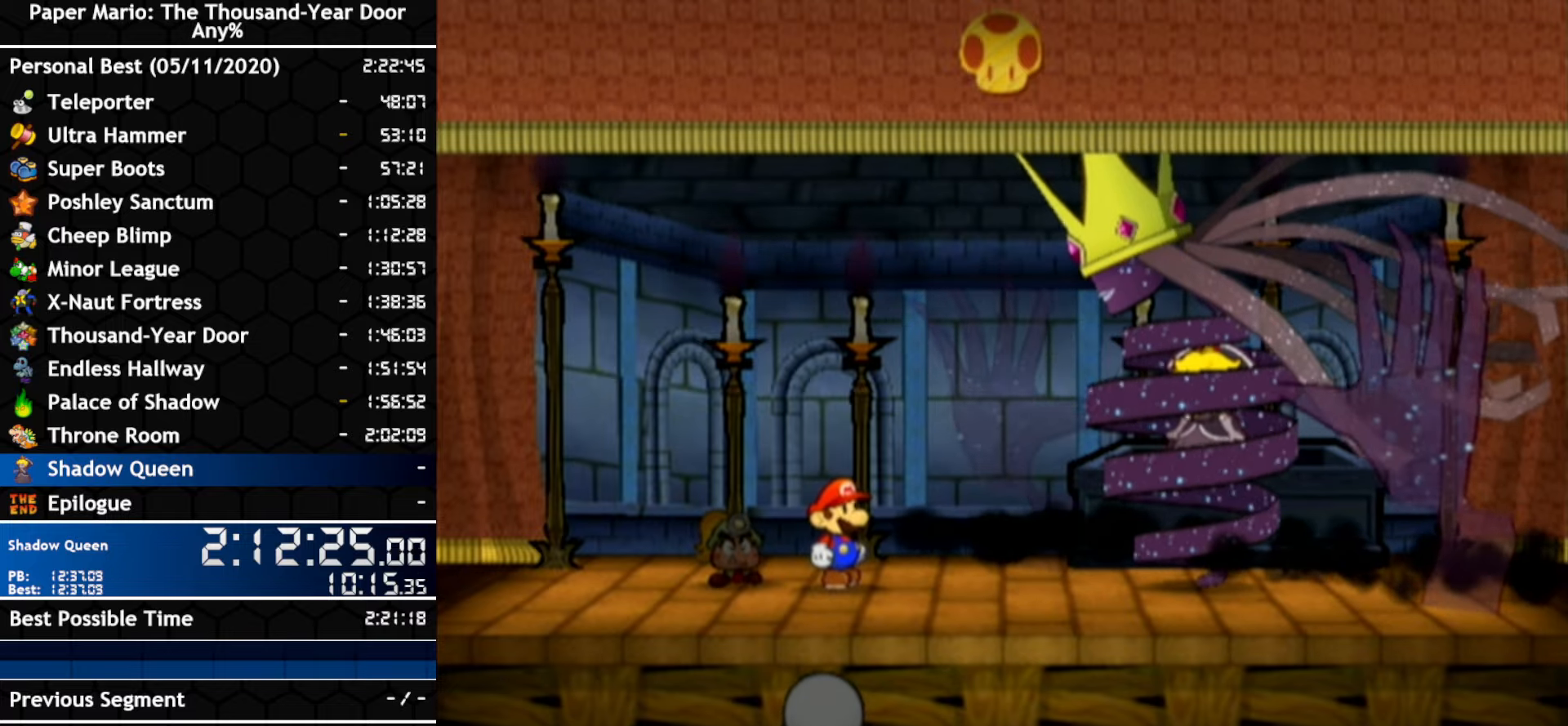
{"buttons": [], "left_stick": "center", "right_stick": "center", "events": []}
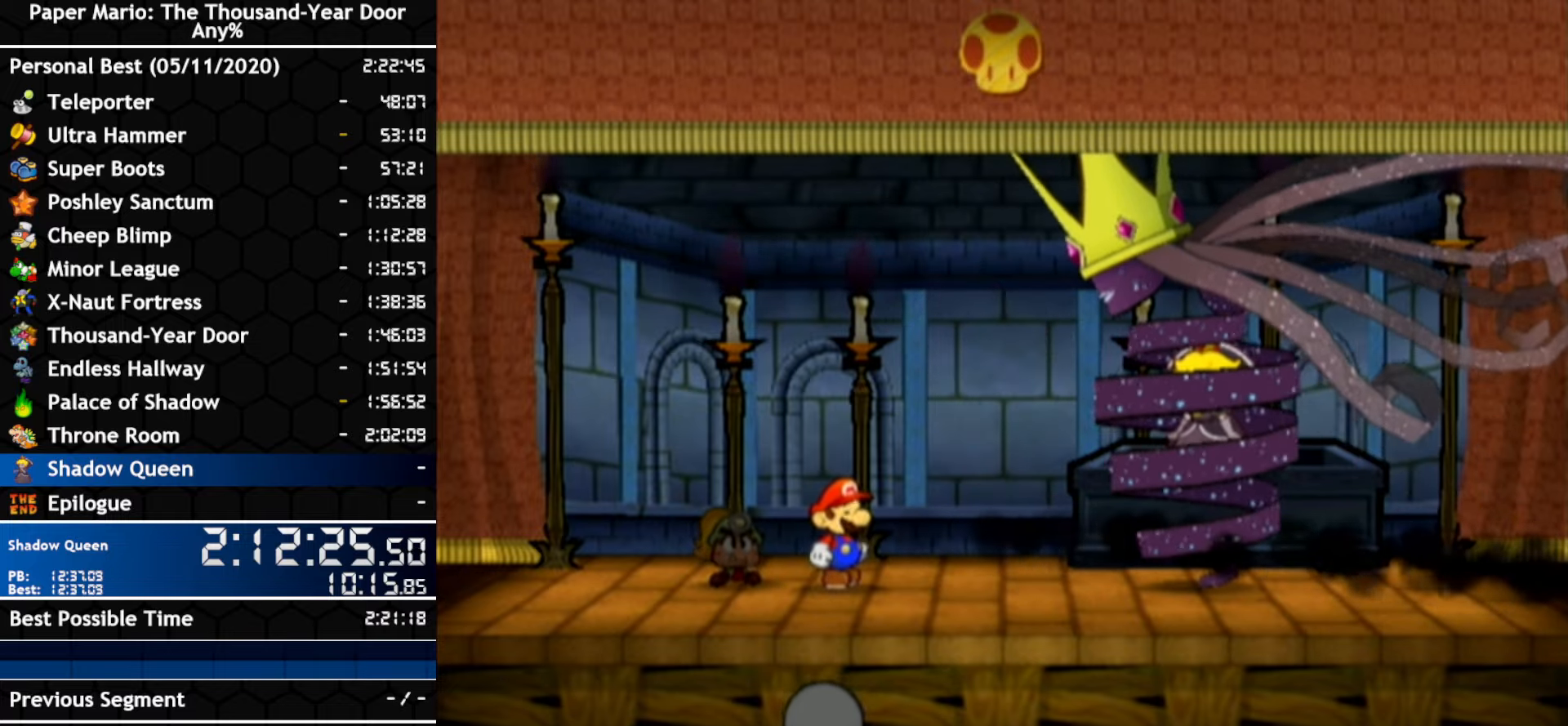
{"buttons": [], "left_stick": "center", "right_stick": "center", "events": []}
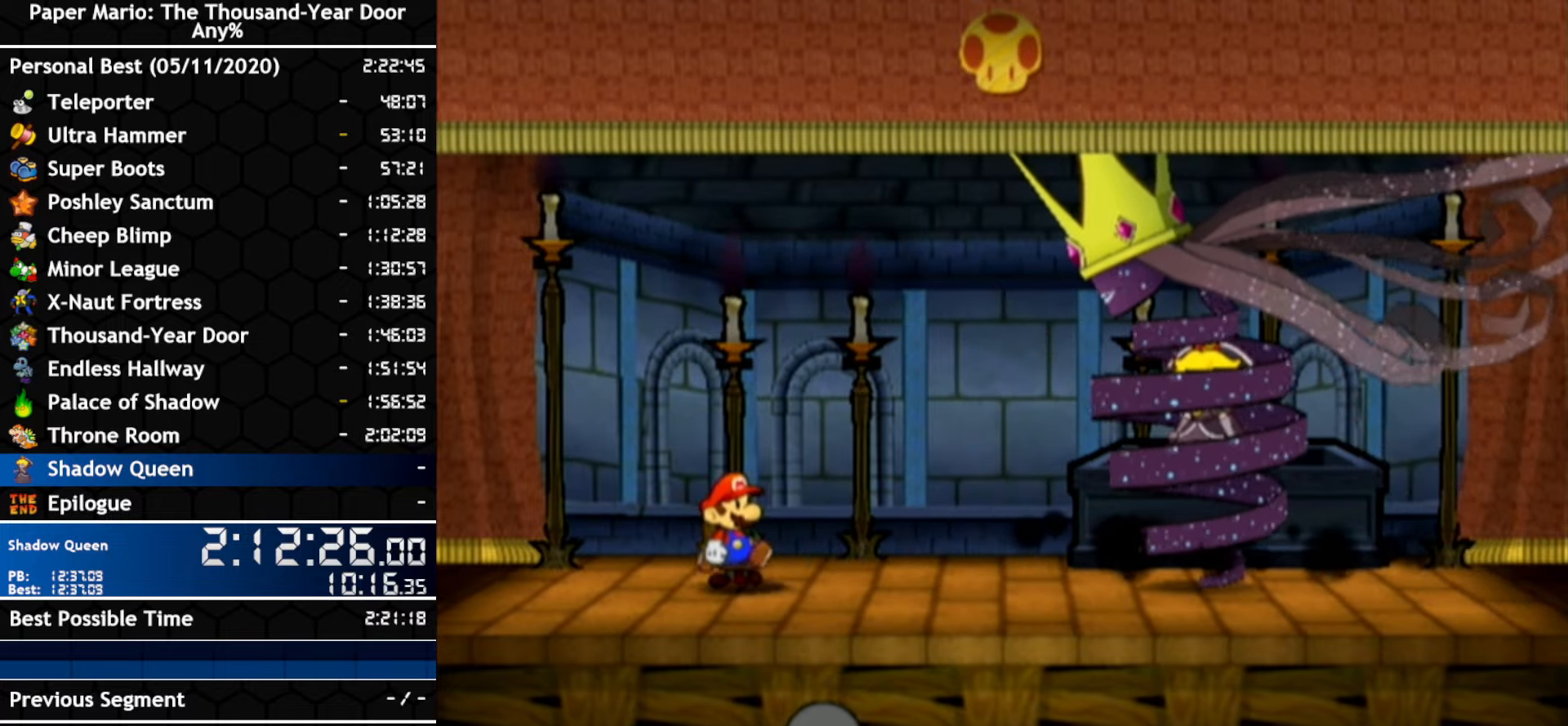
{"buttons": [], "left_stick": "center", "right_stick": "center", "events": []}
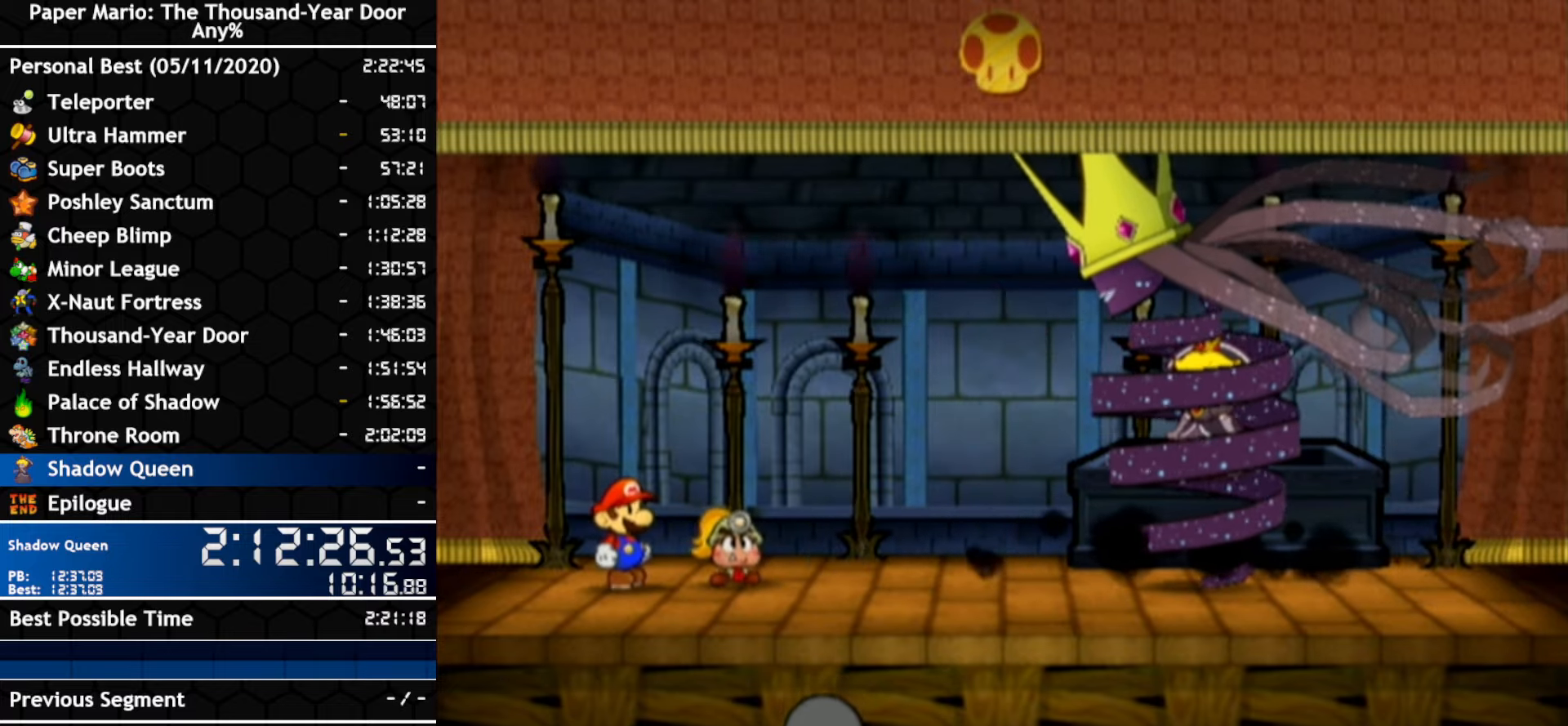
{"buttons": [], "left_stick": "center", "right_stick": "center", "events": []}
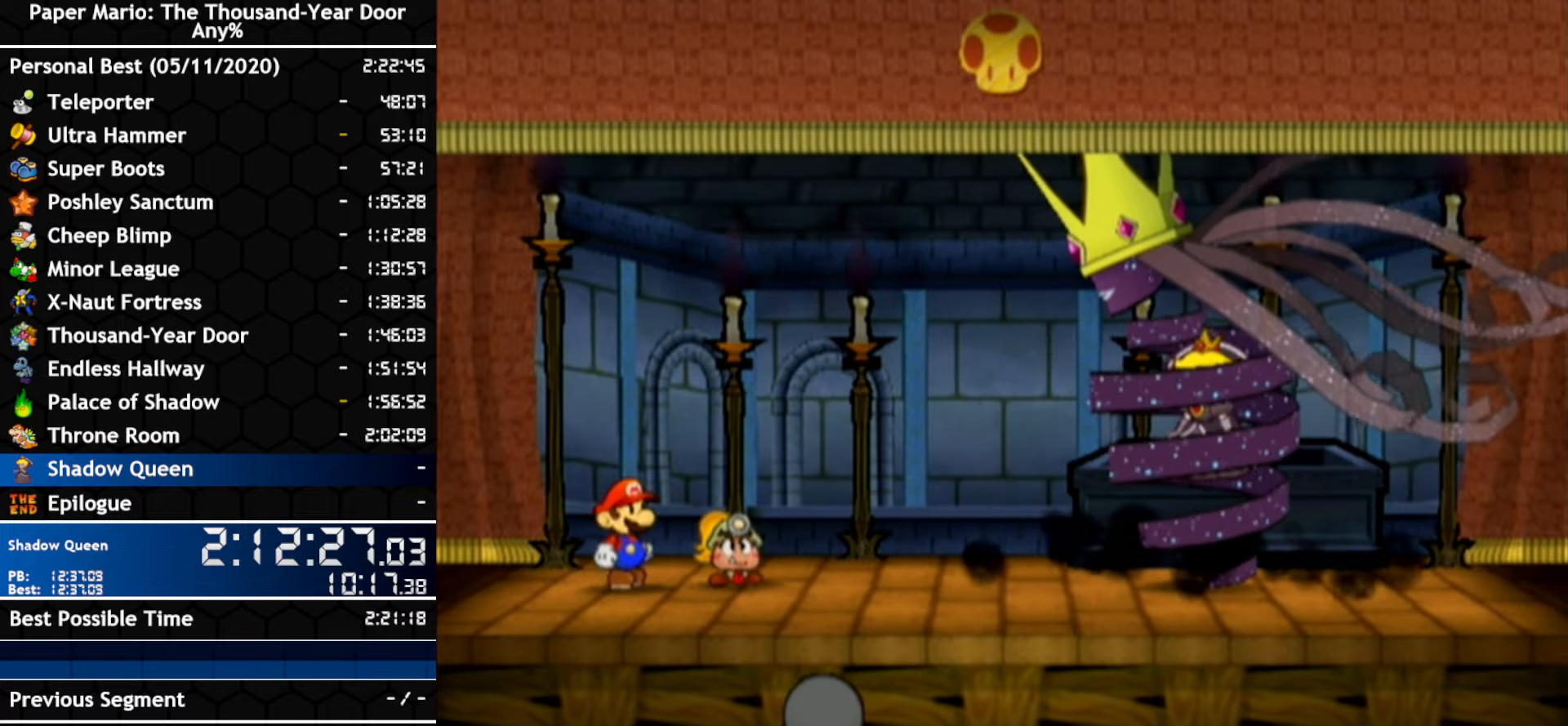
{"buttons": ["B"], "left_stick": "center", "right_stick": "center"}
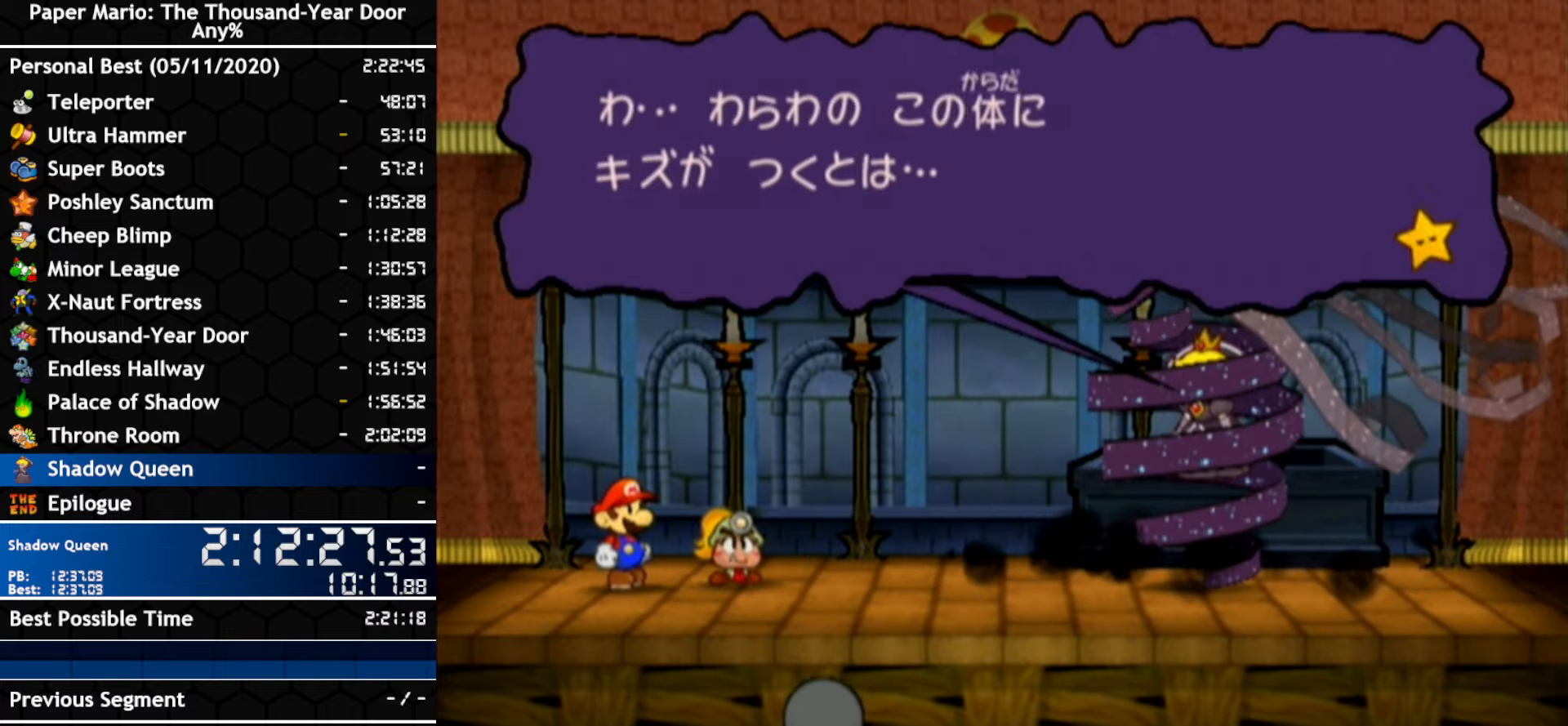
{"buttons": ["A", "B"], "left_stick": "center", "right_stick": "center", "events": [[17, "A", "down"], [84, "A", "up"], [134, "A", "down"], [334, "A", "up"], [384, "A", "down"]]}
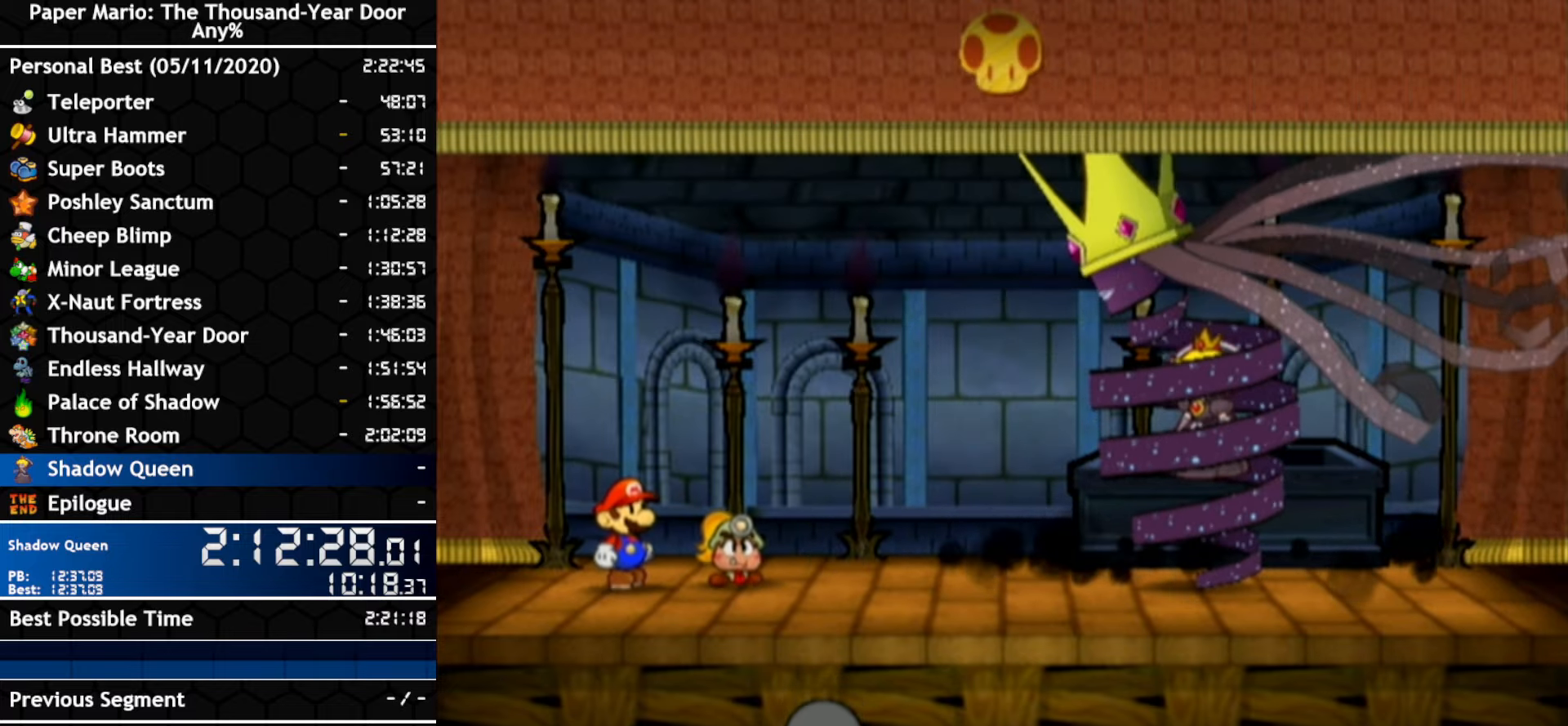
{"buttons": ["A"], "left_stick": "center", "right_stick": "center"}
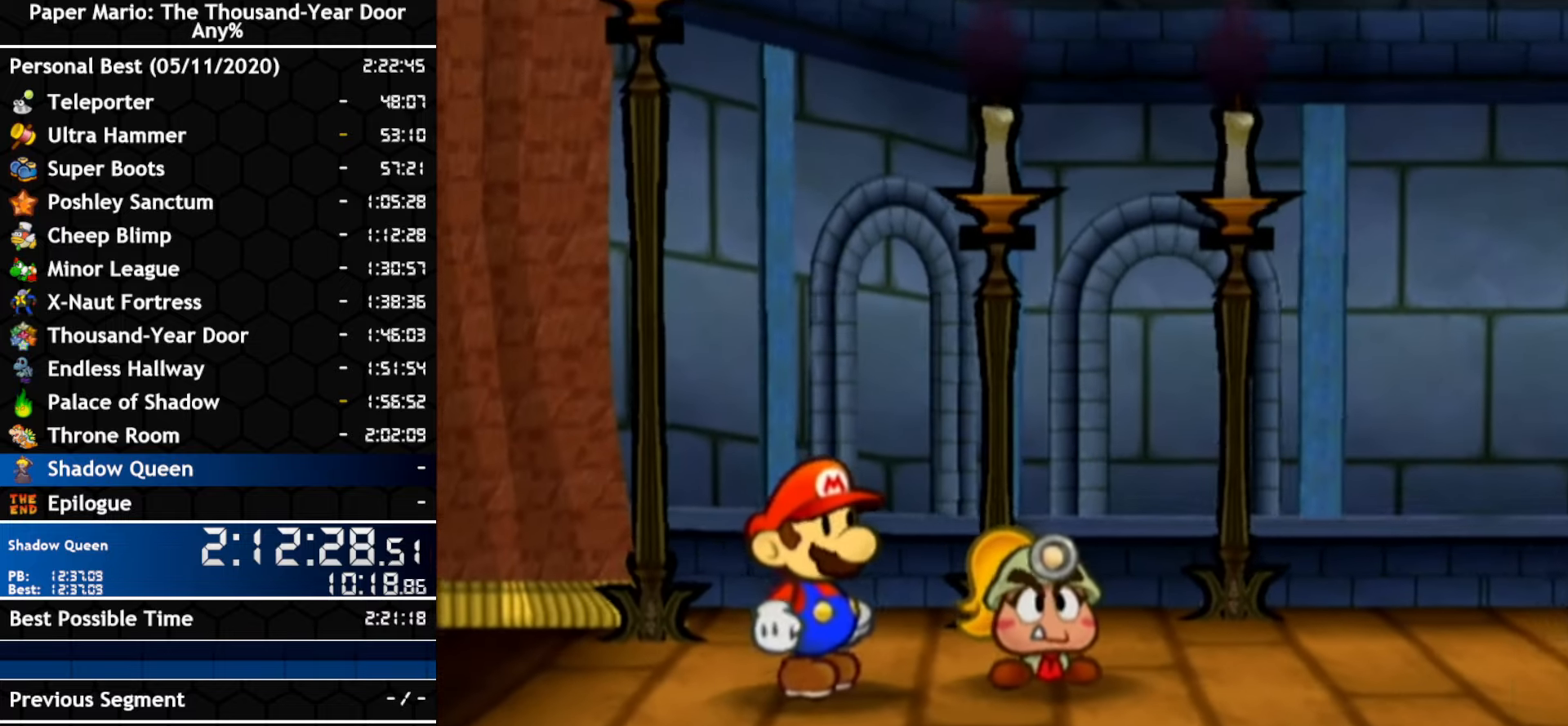
{"buttons": ["A"], "left_stick": "center", "right_stick": "center", "events": [[50, "A", "up"], [117, "A", "down"], [417, "A", "up"], [484, "A", "down"]]}
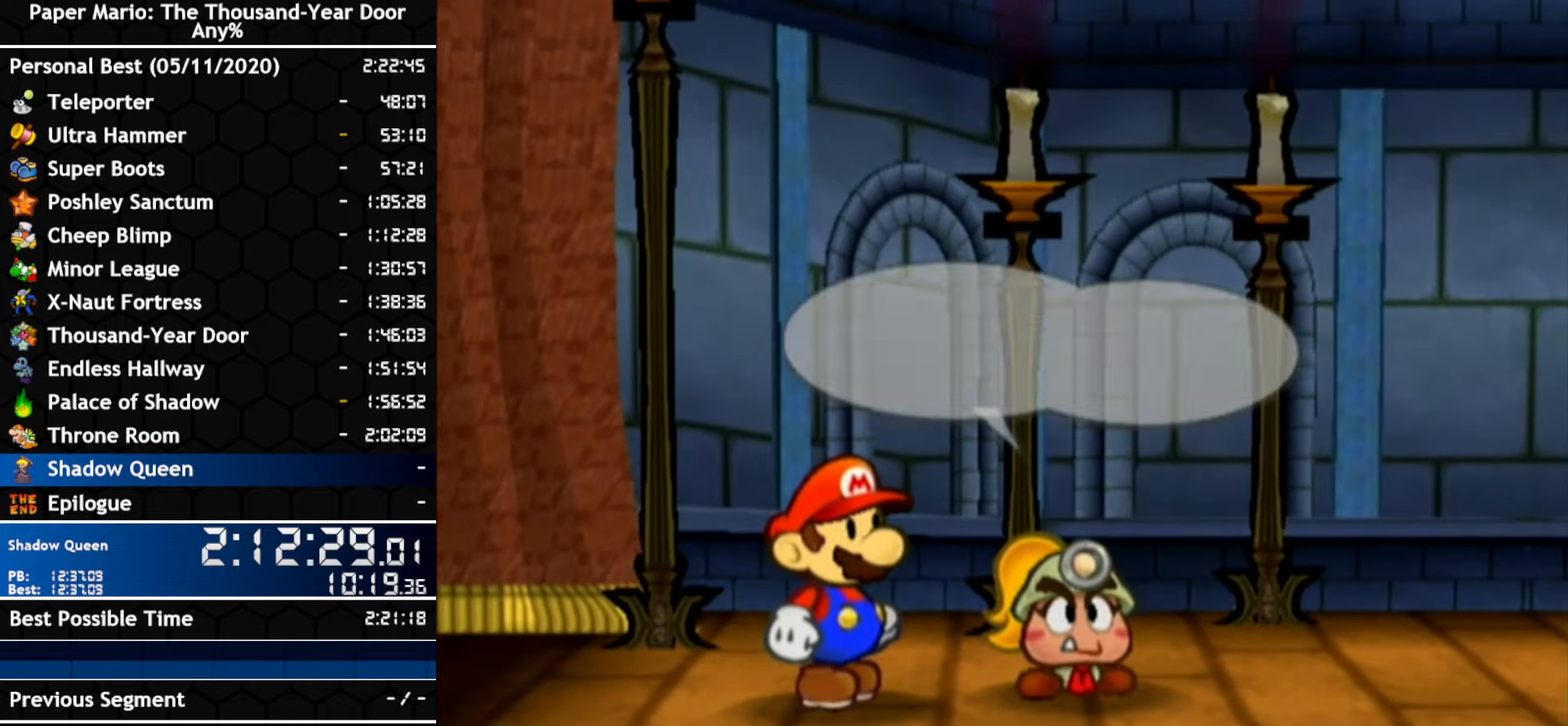
{"buttons": ["A"], "left_stick": "center", "right_stick": "center", "events": []}
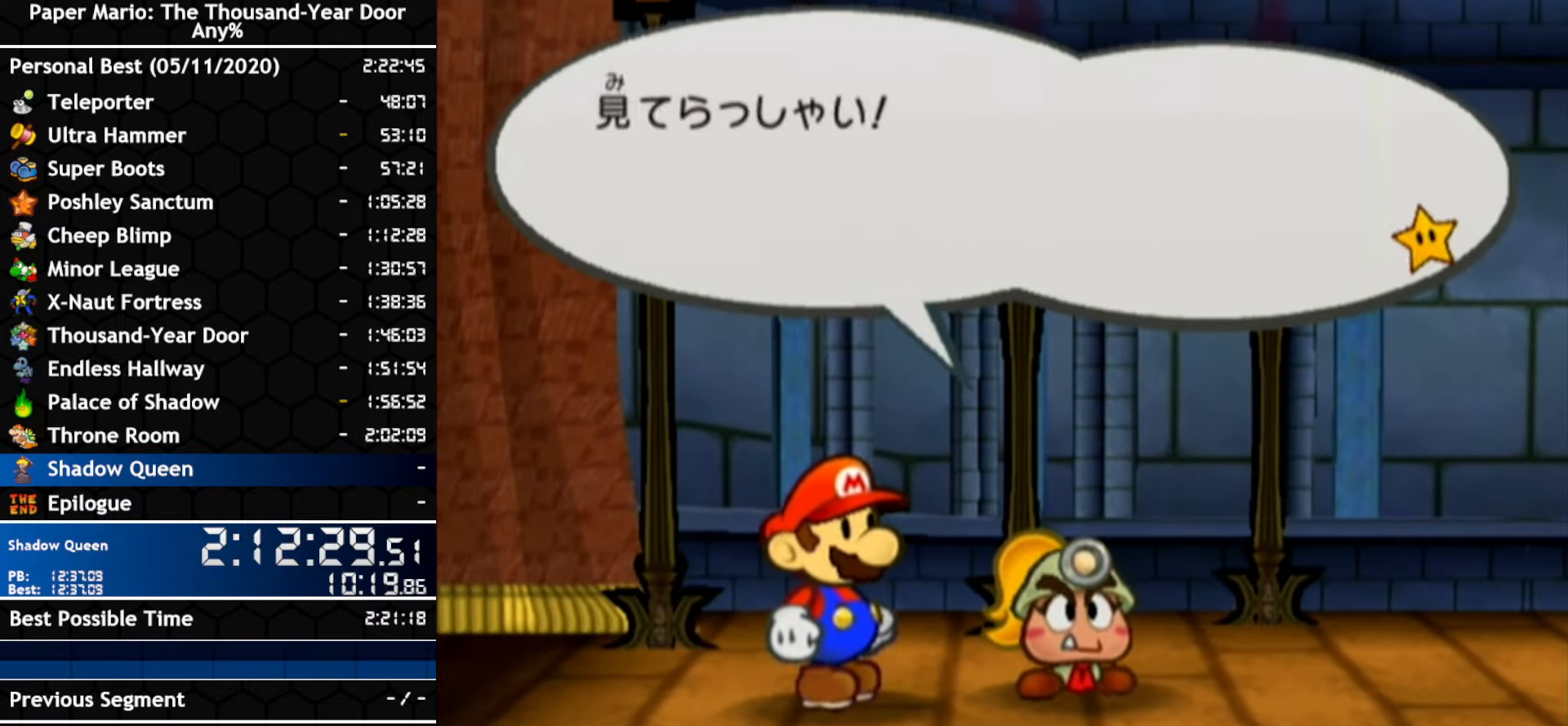
{"buttons": [], "left_stick": "center", "right_stick": "center", "events": [[234, "A", "up"], [334, "A", "down"], [384, "A", "up"]]}
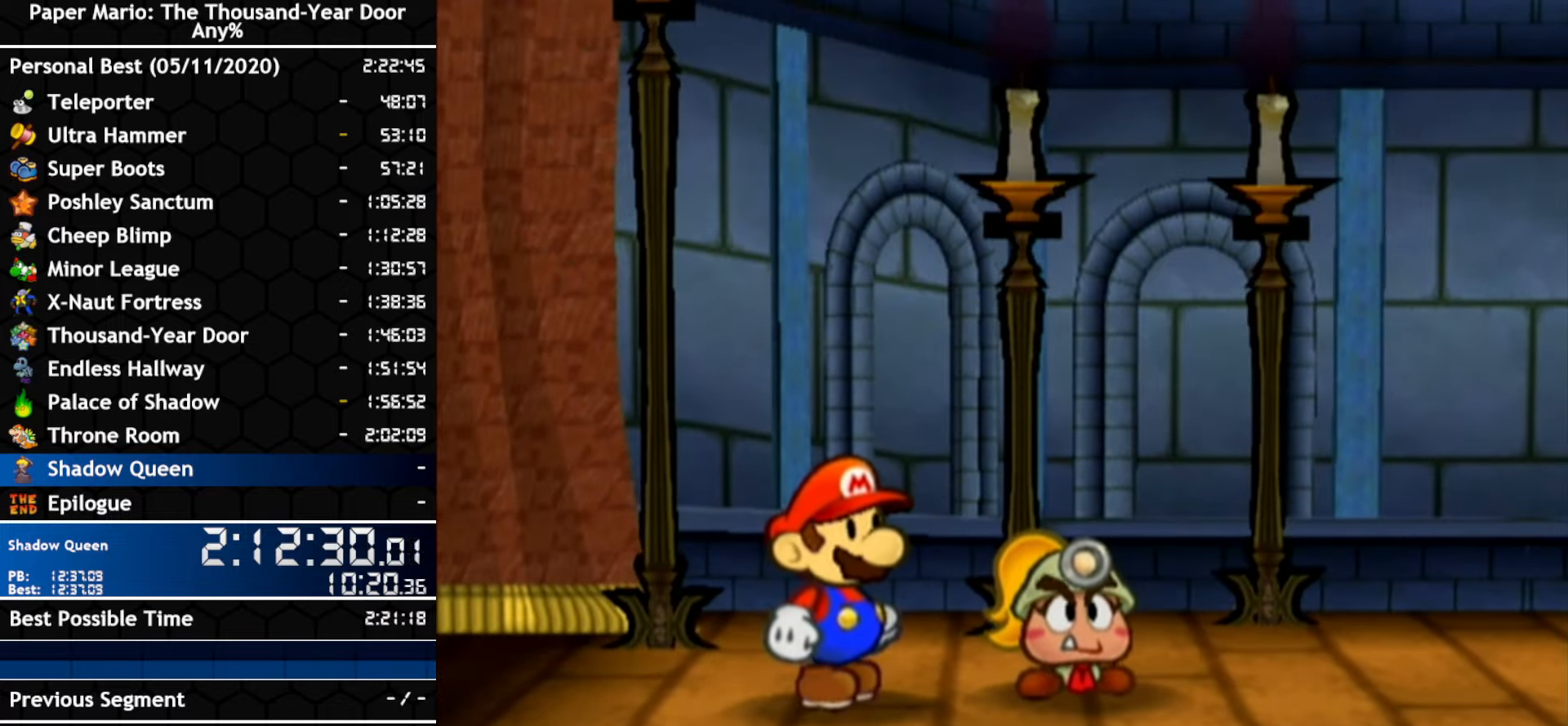
{"buttons": [], "left_stick": "center", "right_stick": "center", "events": [[50, "A", "down"], [233, "A", "up"], [300, "A", "down"], [350, "A", "up"], [416, "A", "down"], [483, "A", "up"]]}
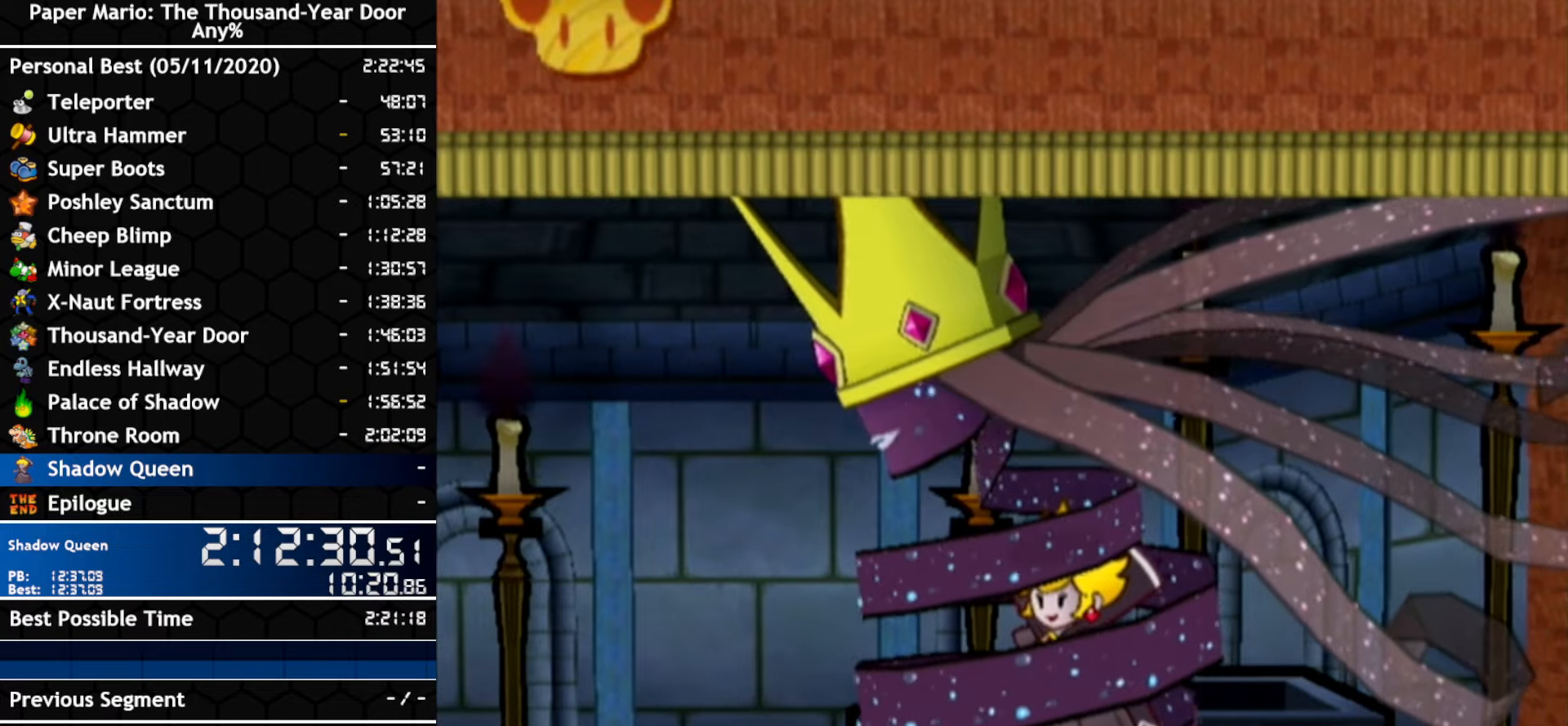
{"buttons": ["B"], "left_stick": "center", "right_stick": "center"}
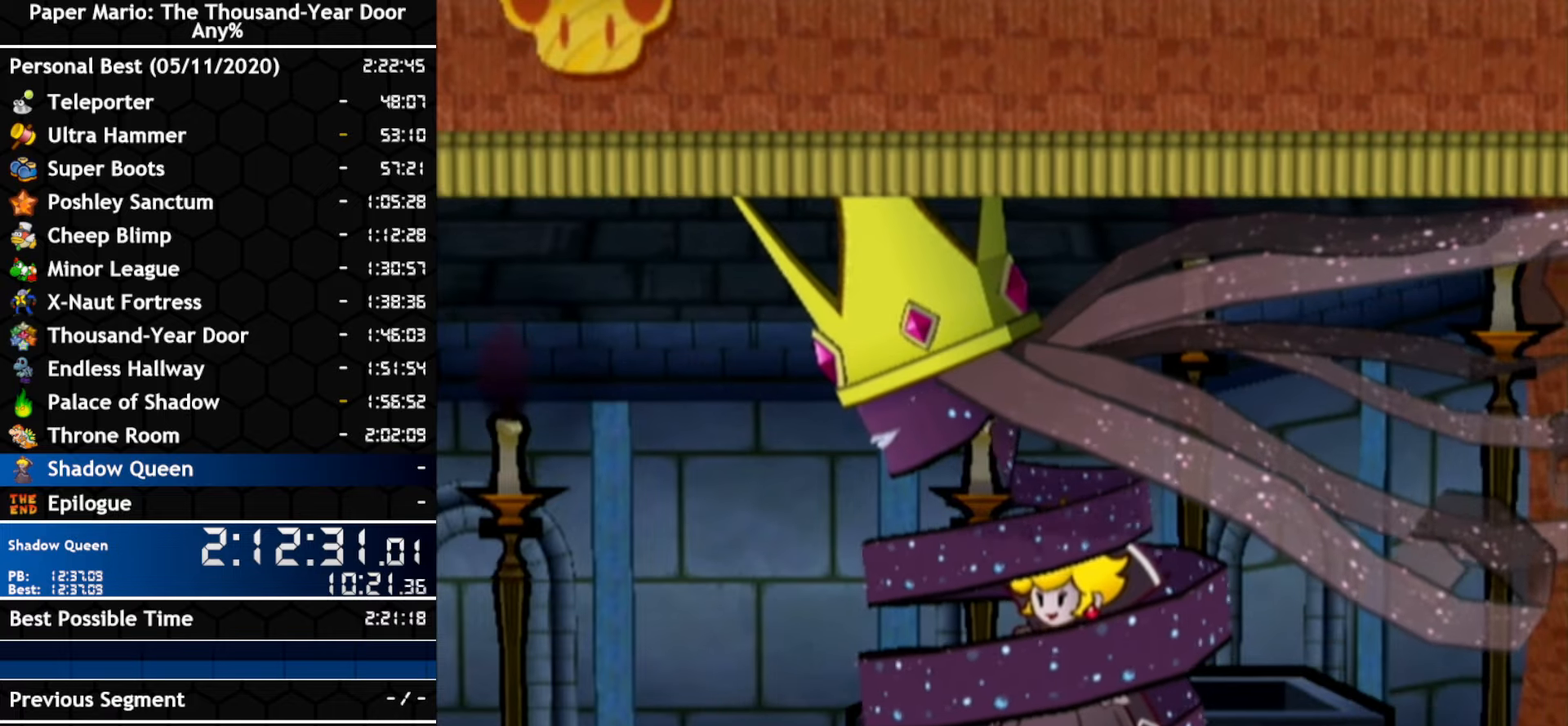
{"buttons": ["B"], "left_stick": "center", "right_stick": "center", "events": [[16, "A", "down"], [66, "A", "up"], [133, "A", "down"], [200, "A", "up"], [266, "A", "down"], [450, "A", "up"]]}
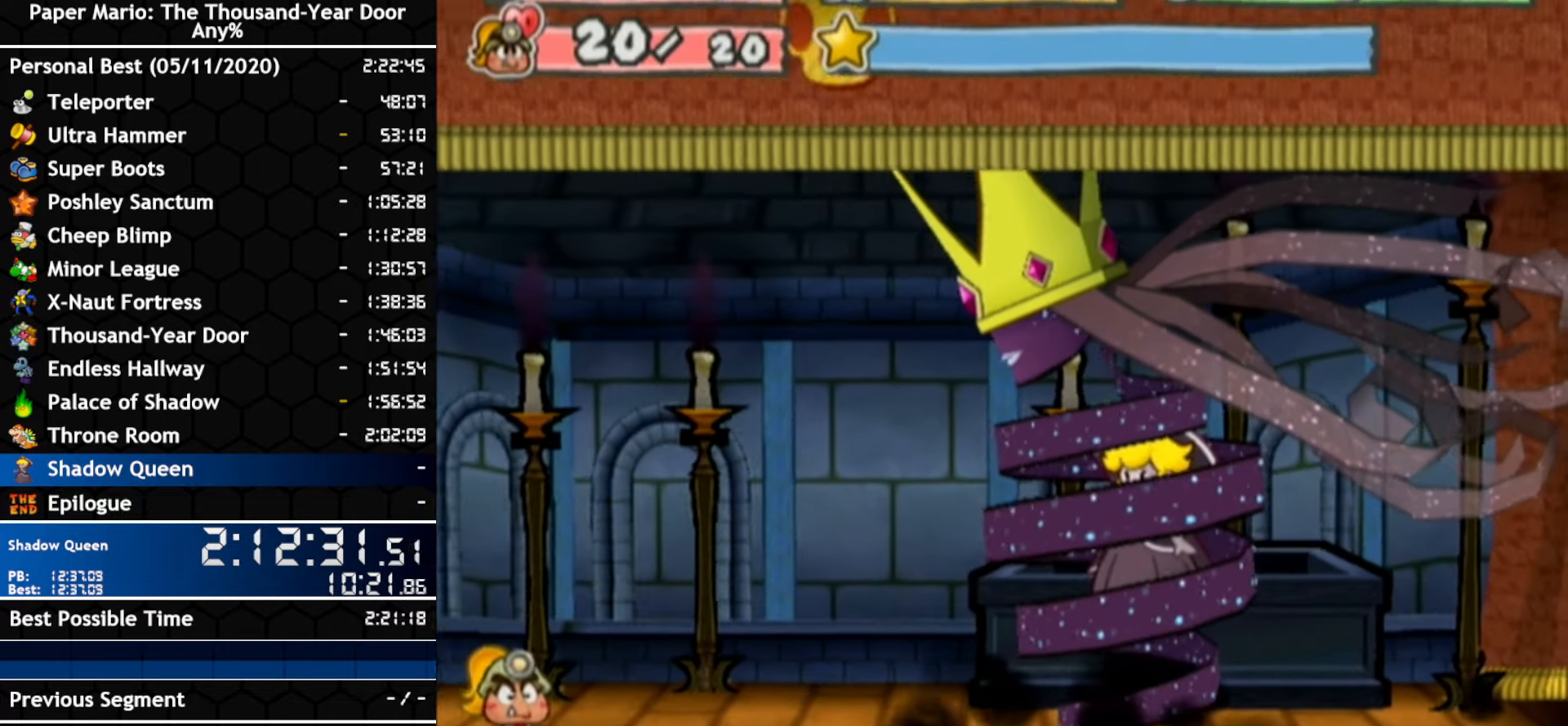
{"buttons": [], "left_stick": "center", "right_stick": "center"}
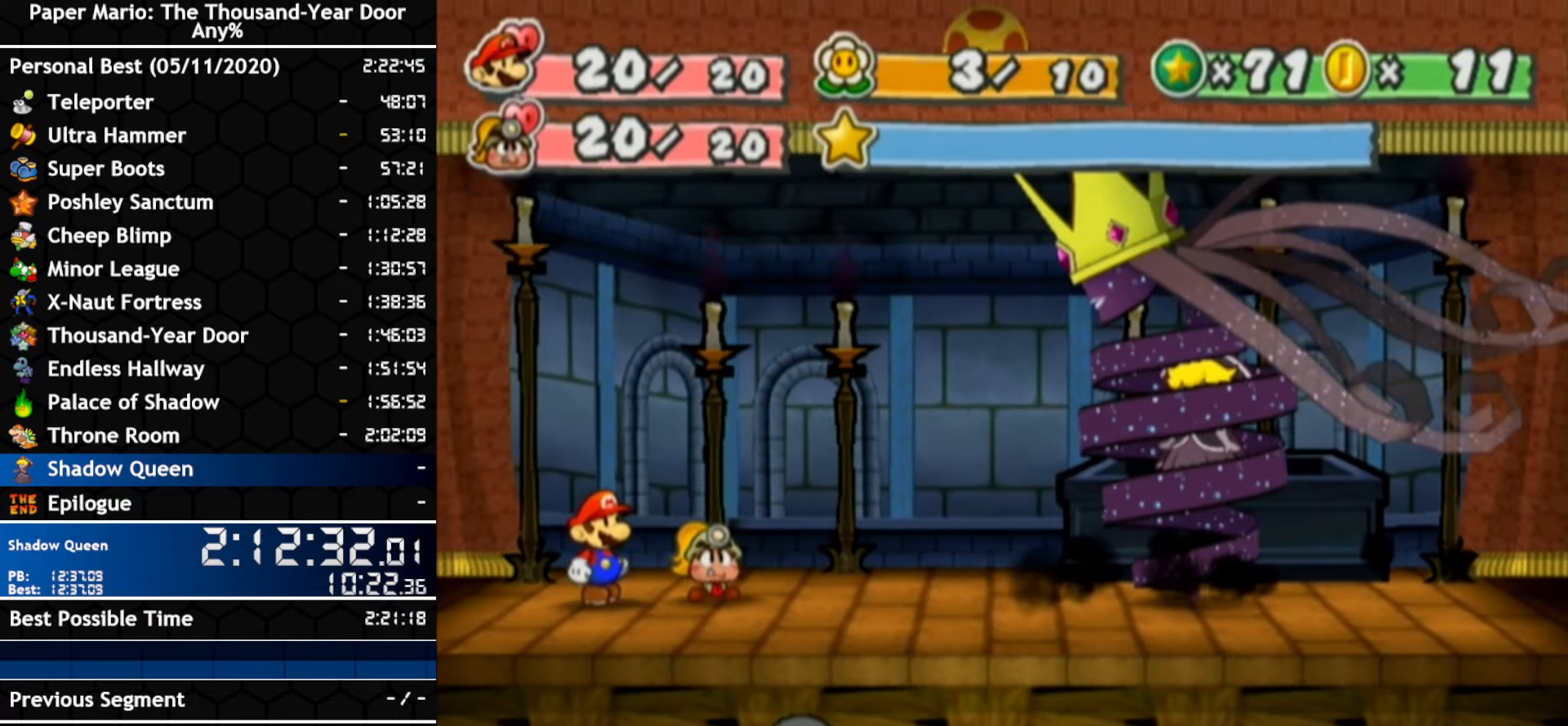
{"buttons": [], "left_stick": "center", "right_stick": "center", "events": []}
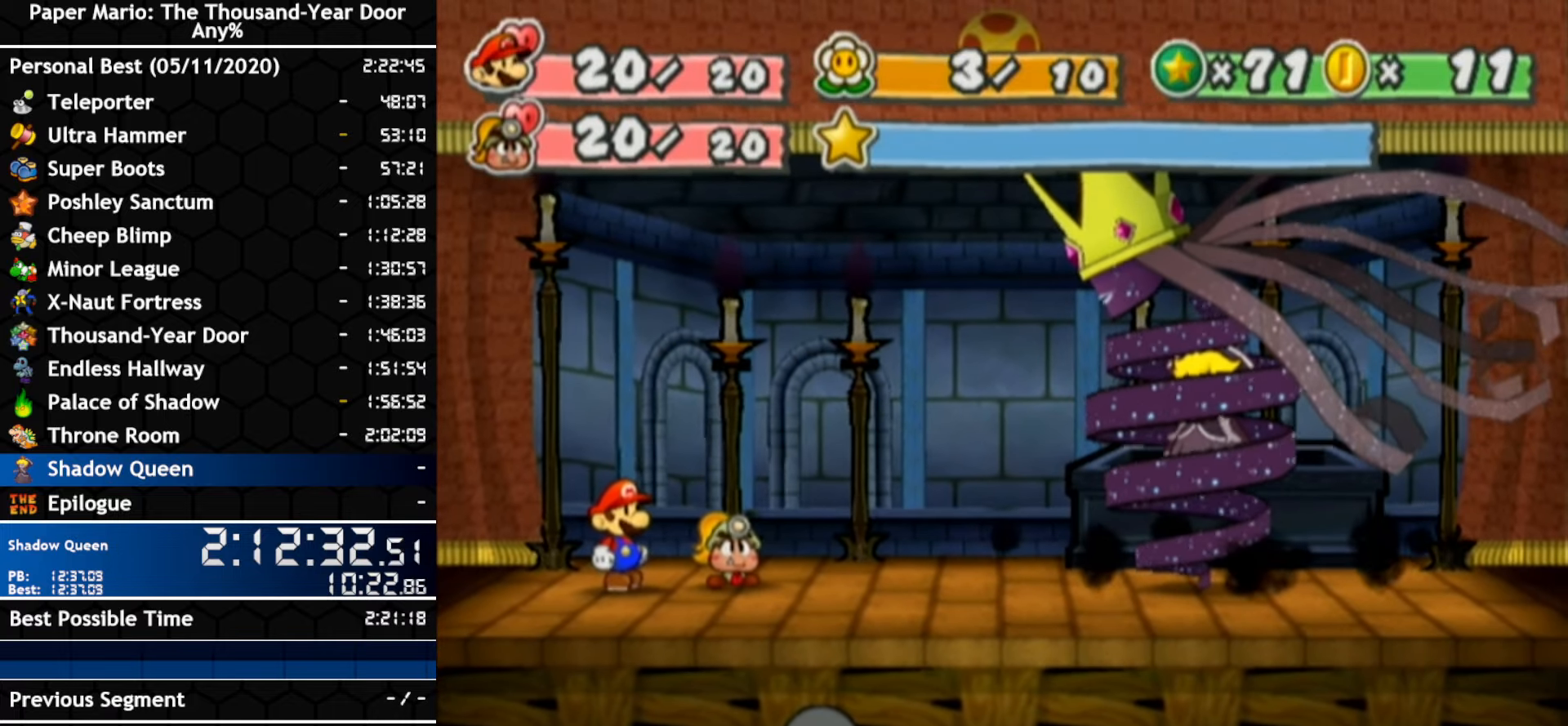
{"buttons": [], "left_stick": "center", "right_stick": "center", "events": []}
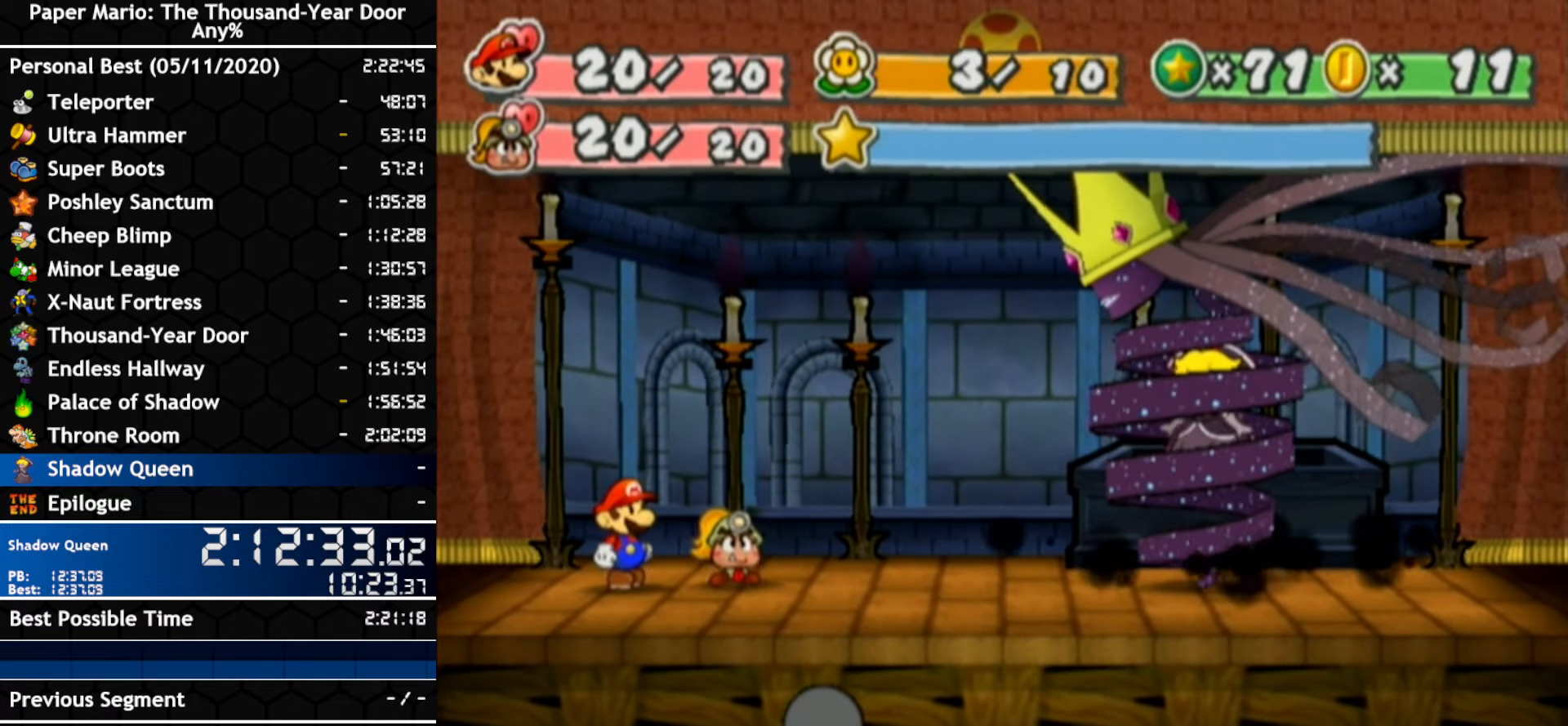
{"buttons": [], "left_stick": "center", "right_stick": "center", "events": []}
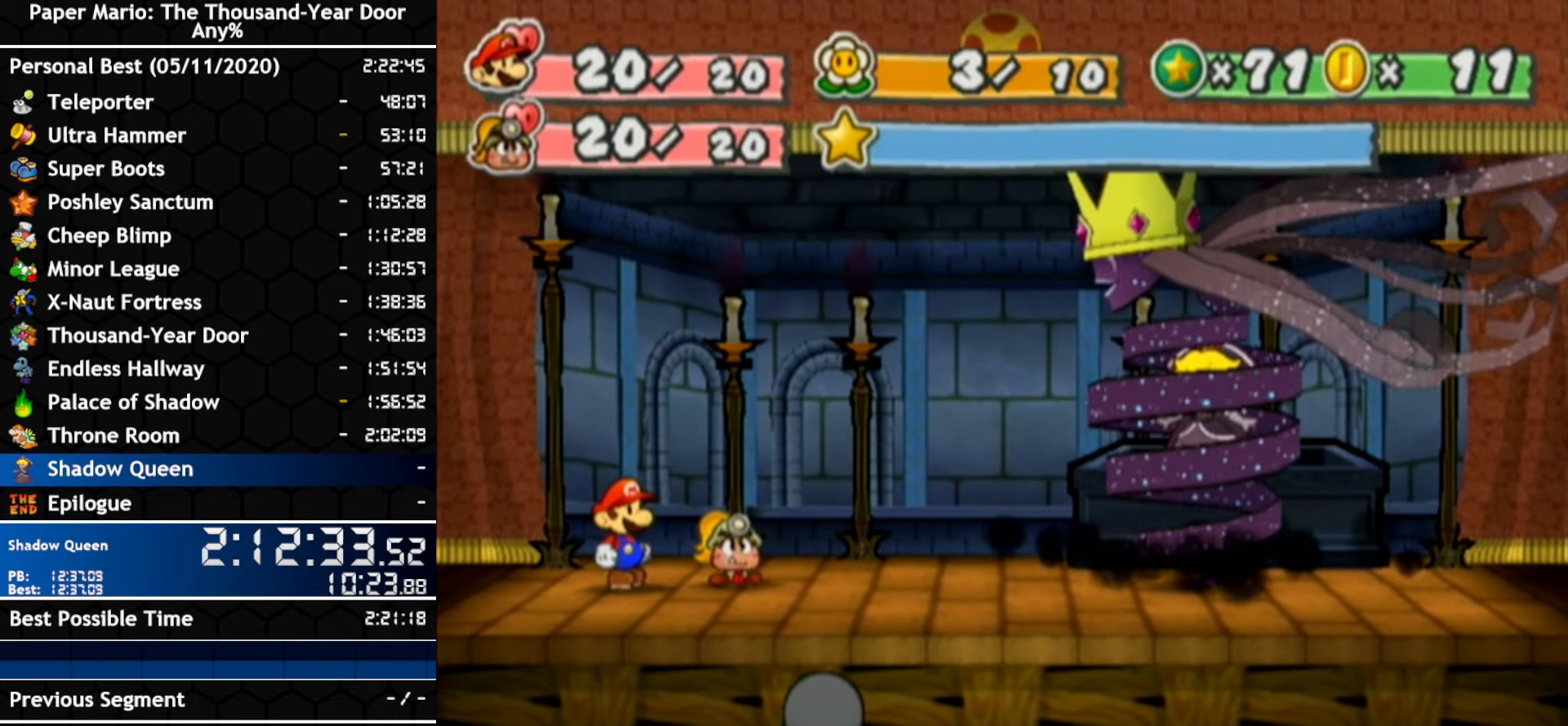
{"buttons": [], "left_stick": "center", "right_stick": "center", "events": [[383, "A", "down"], [450, "A", "up"]]}
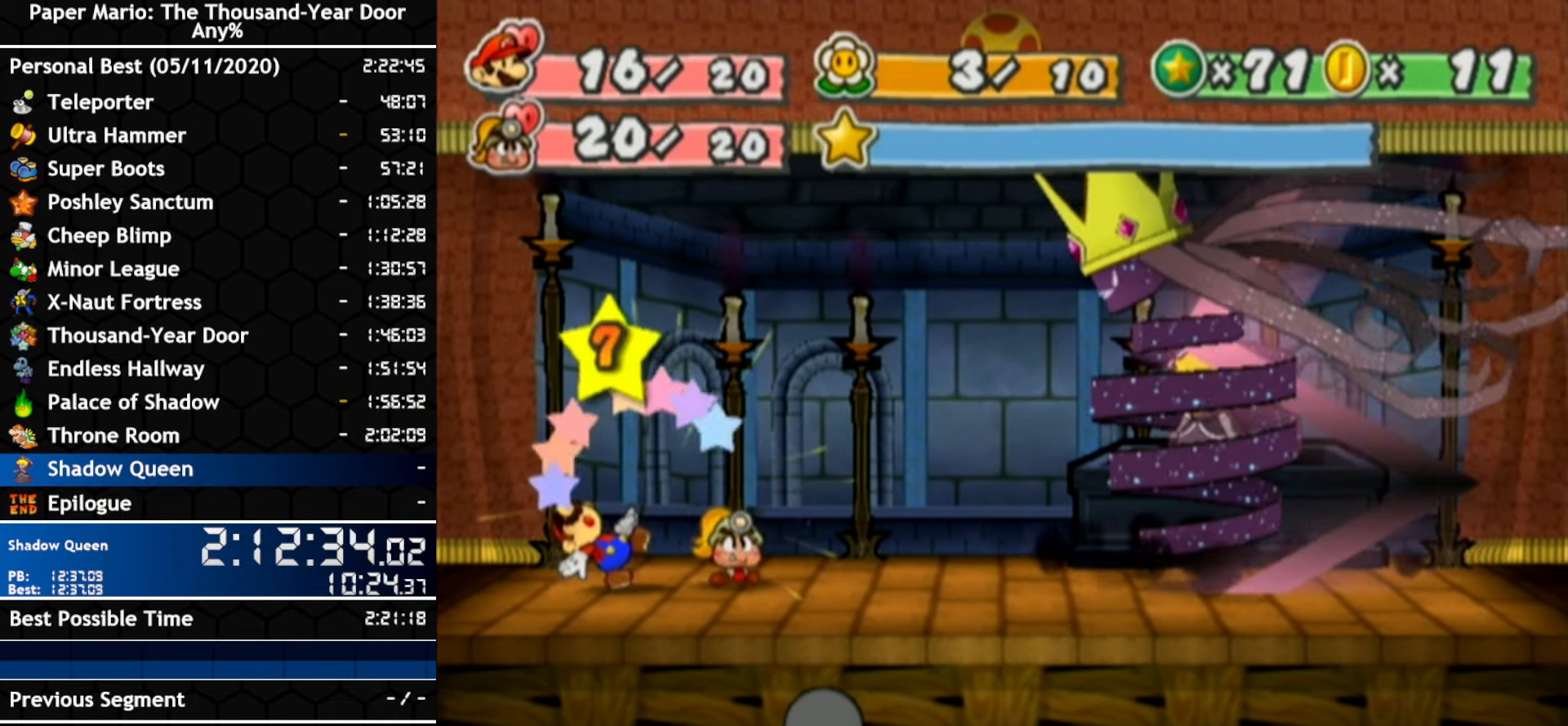
{"buttons": [], "left_stick": "center", "right_stick": "center", "events": []}
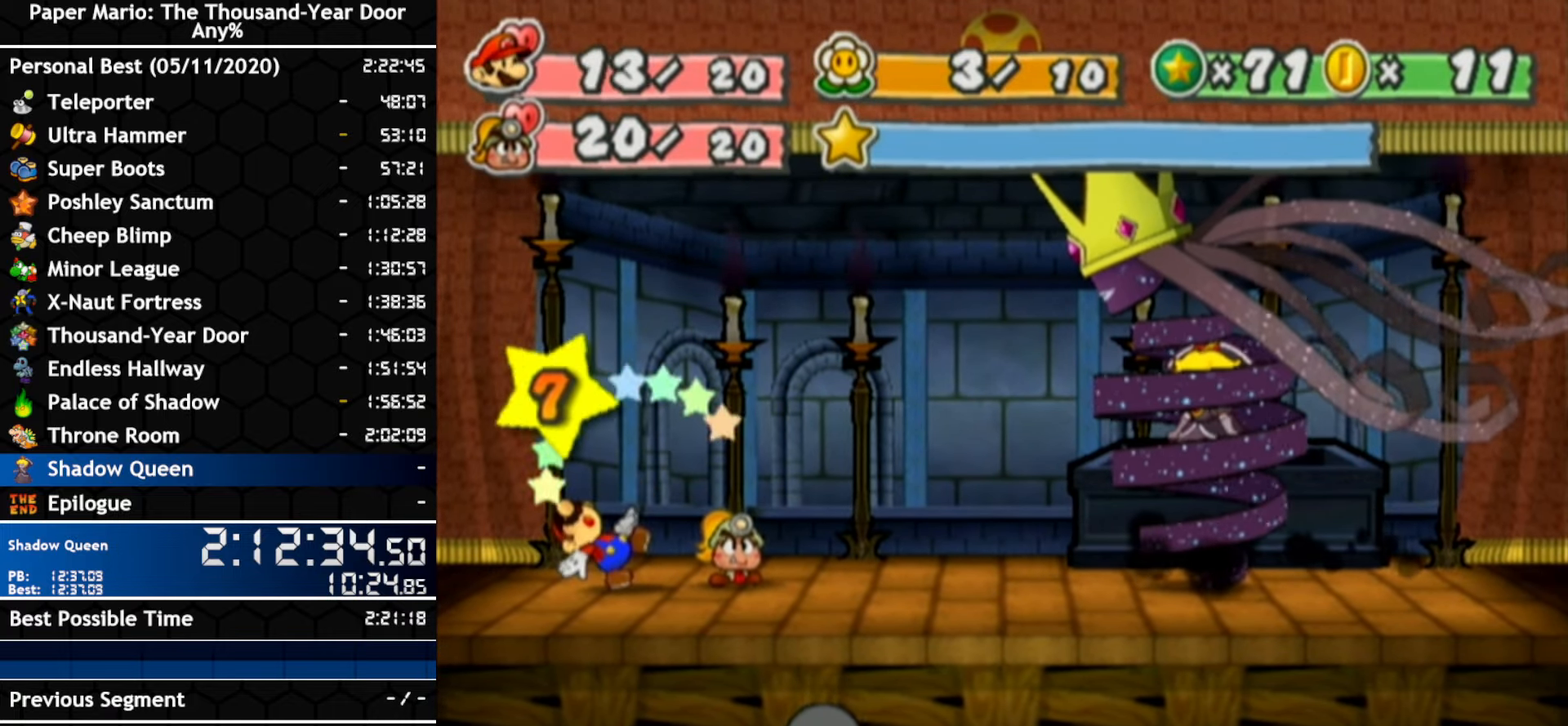
{"buttons": [], "left_stick": "center", "right_stick": "center", "events": []}
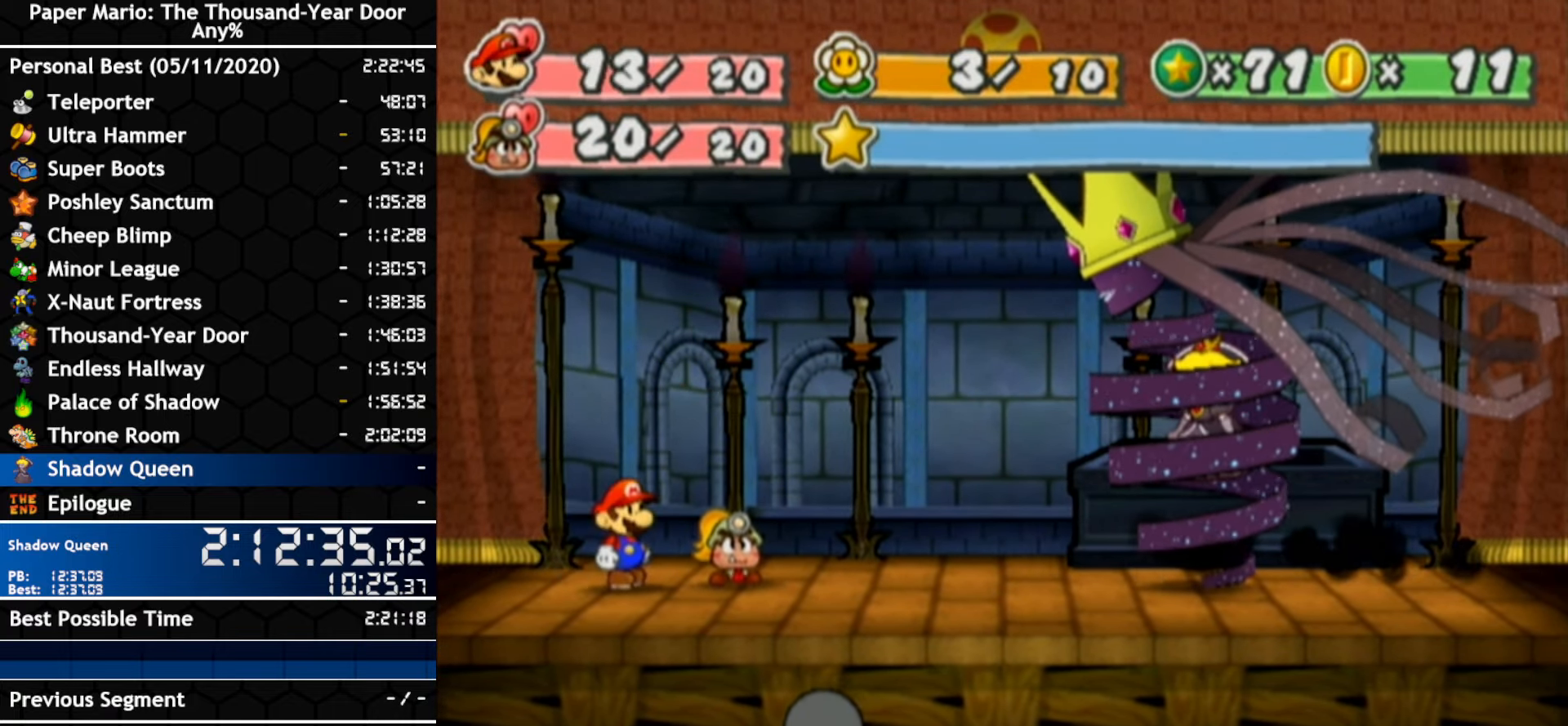
{"buttons": [], "left_stick": "center", "right_stick": "center", "events": []}
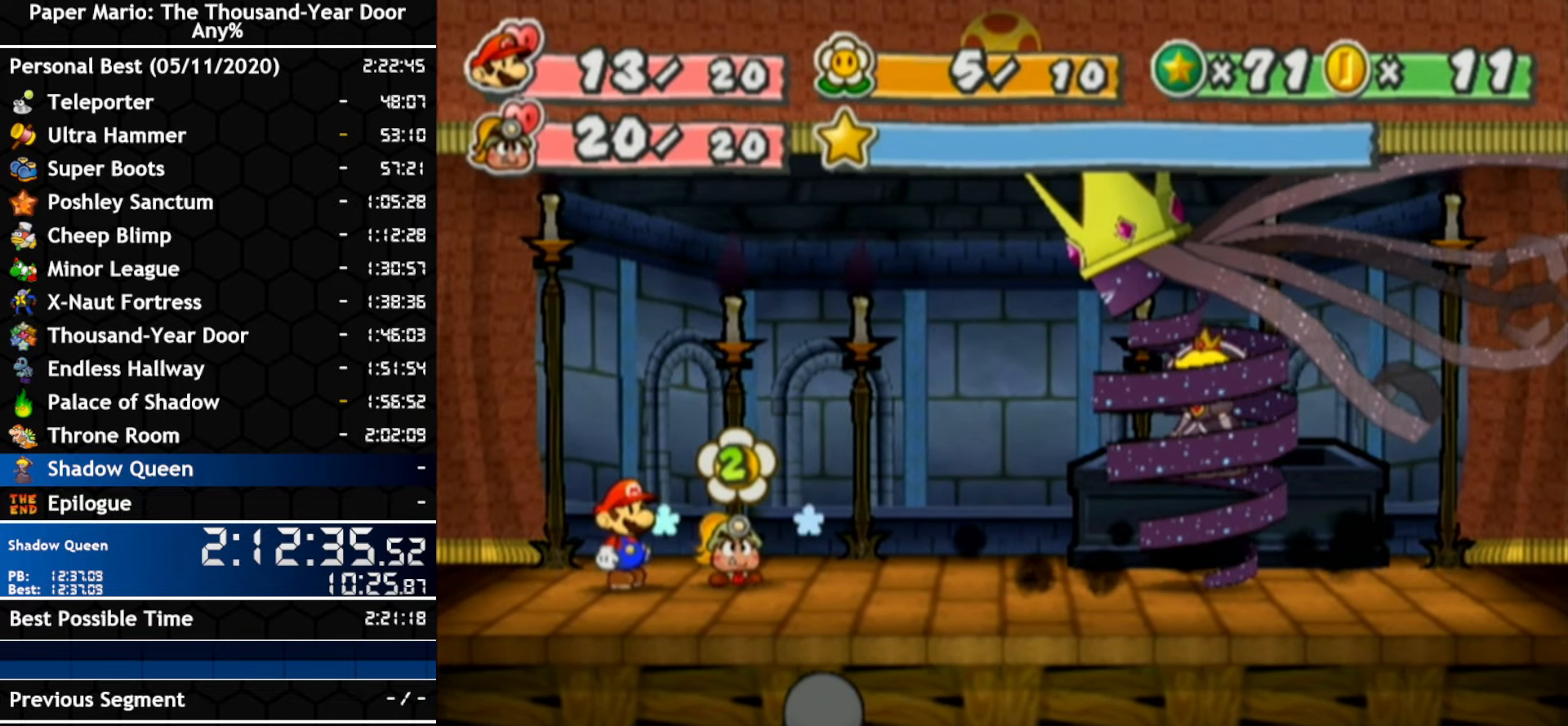
{"buttons": [], "left_stick": "center", "right_stick": "center", "events": []}
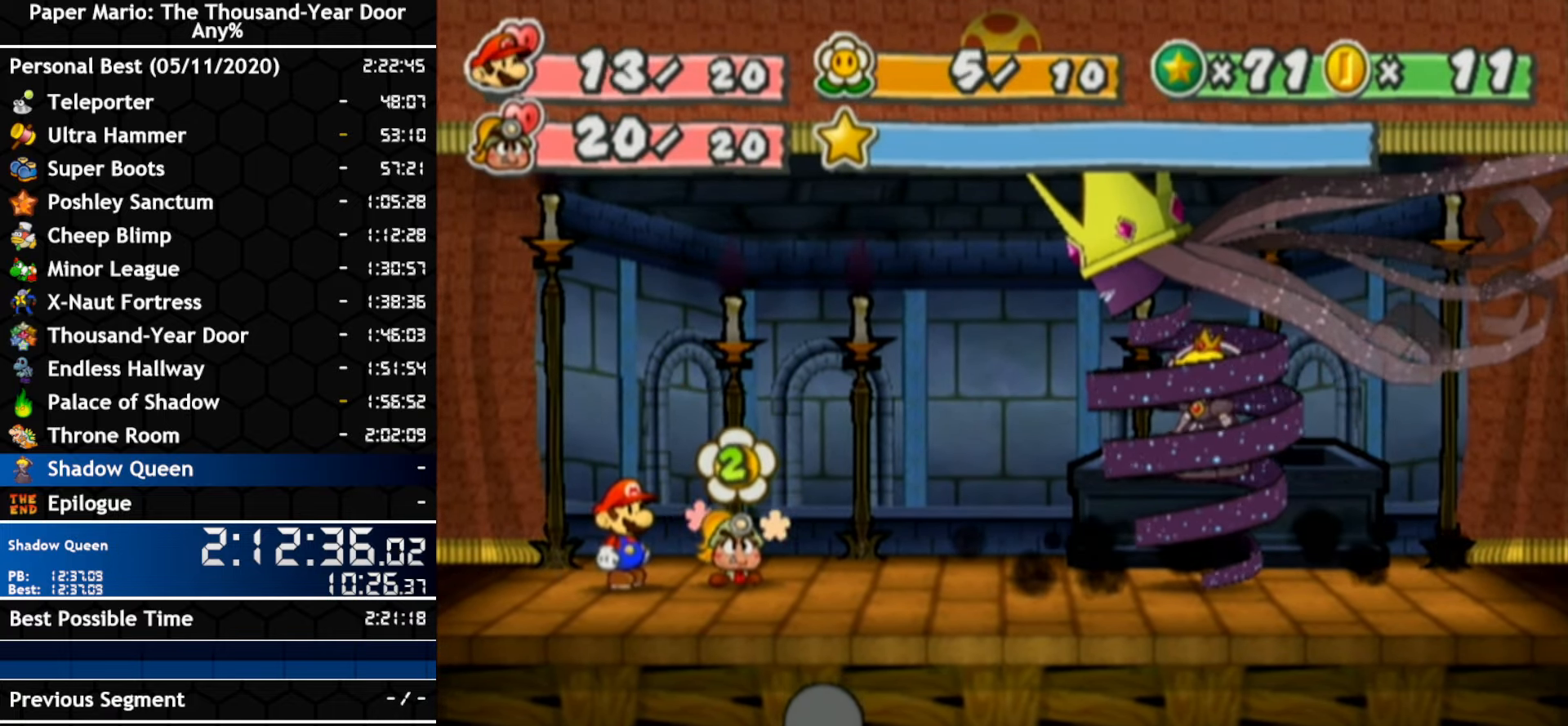
{"buttons": [], "left_stick": "center", "right_stick": "center", "events": []}